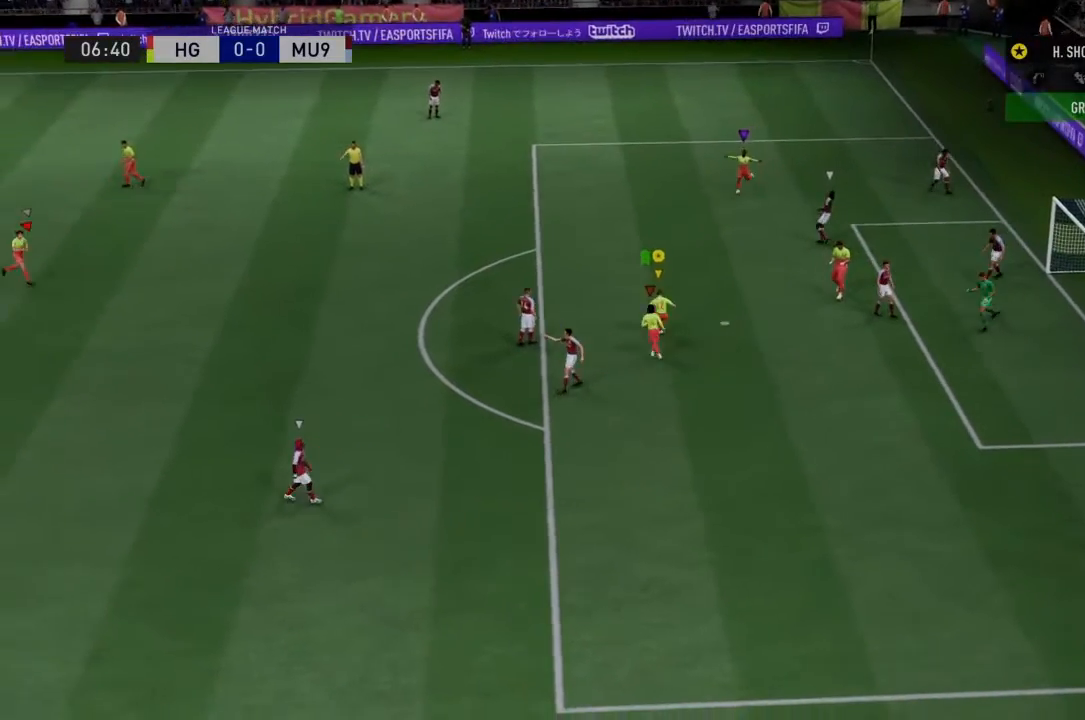
Gameplay with a controller (PlayStation layout); each line is a JSON object with the inputs held at the frame after it. "events" lists button and stick changes between this image and that frame as [ms after this image, input, new state], when the widget could be followed in between. Not read: L1 L3 R3.
{"buttons": [], "left_stick": "down", "right_stick": "center", "events": []}
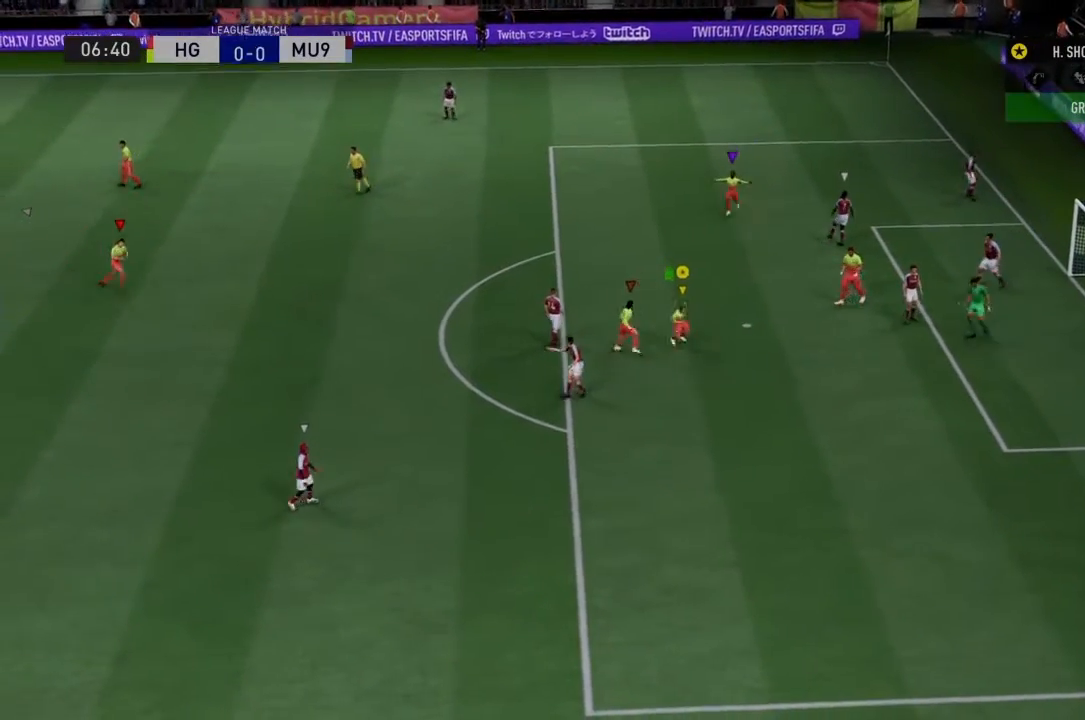
{"buttons": [], "left_stick": "down", "right_stick": "center", "events": []}
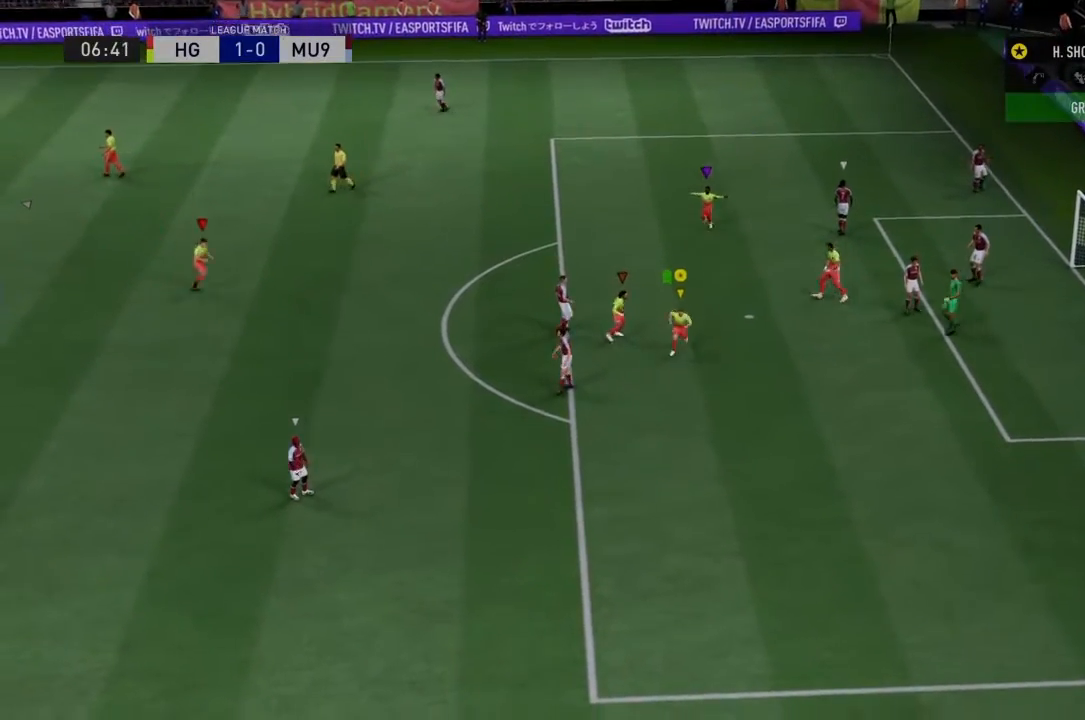
{"buttons": [], "left_stick": "down", "right_stick": "center", "events": []}
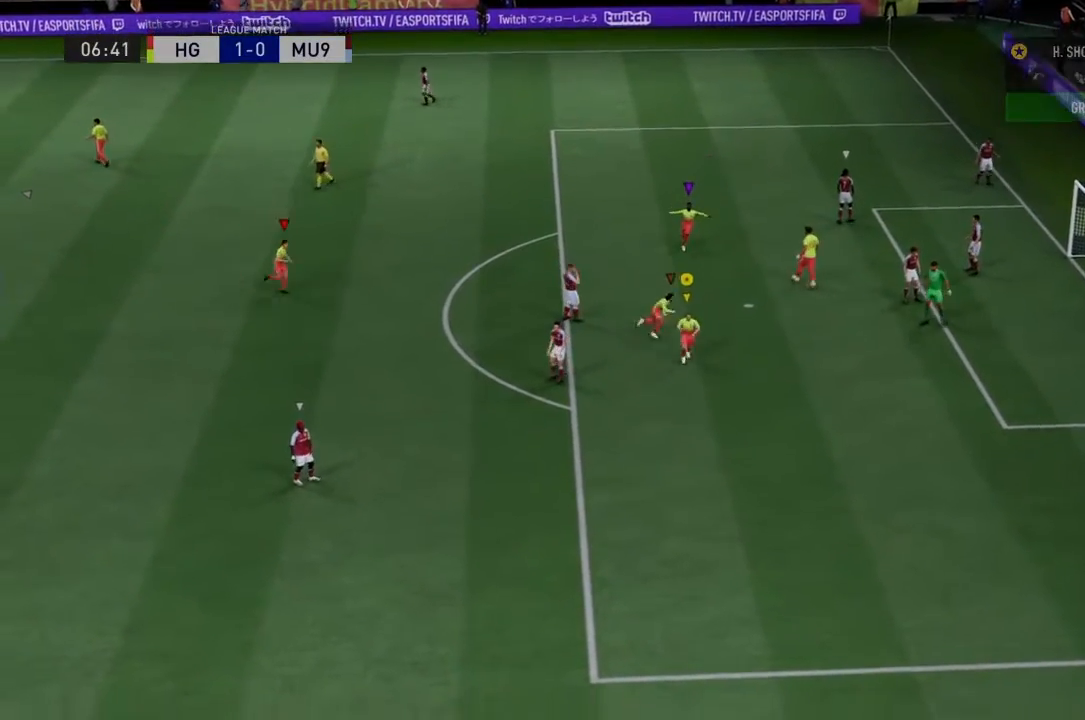
{"buttons": [], "left_stick": "down", "right_stick": "center", "events": [[34, "left_stick", "down-right"], [334, "left_stick", "down"]]}
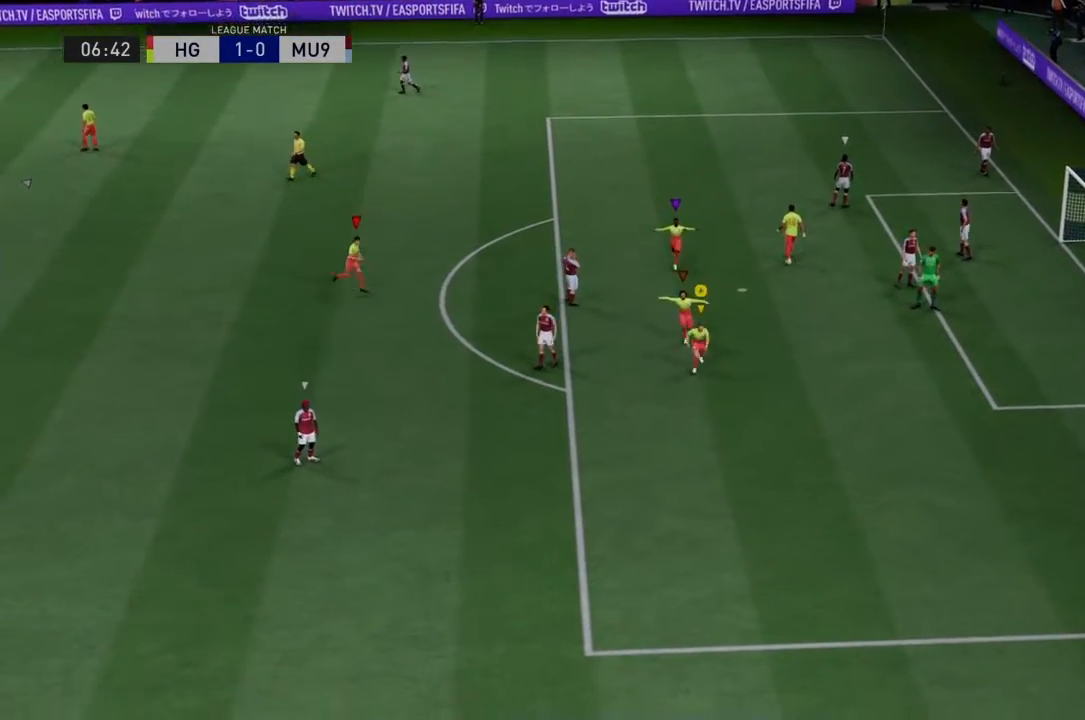
{"buttons": [], "left_stick": "down", "right_stick": "center"}
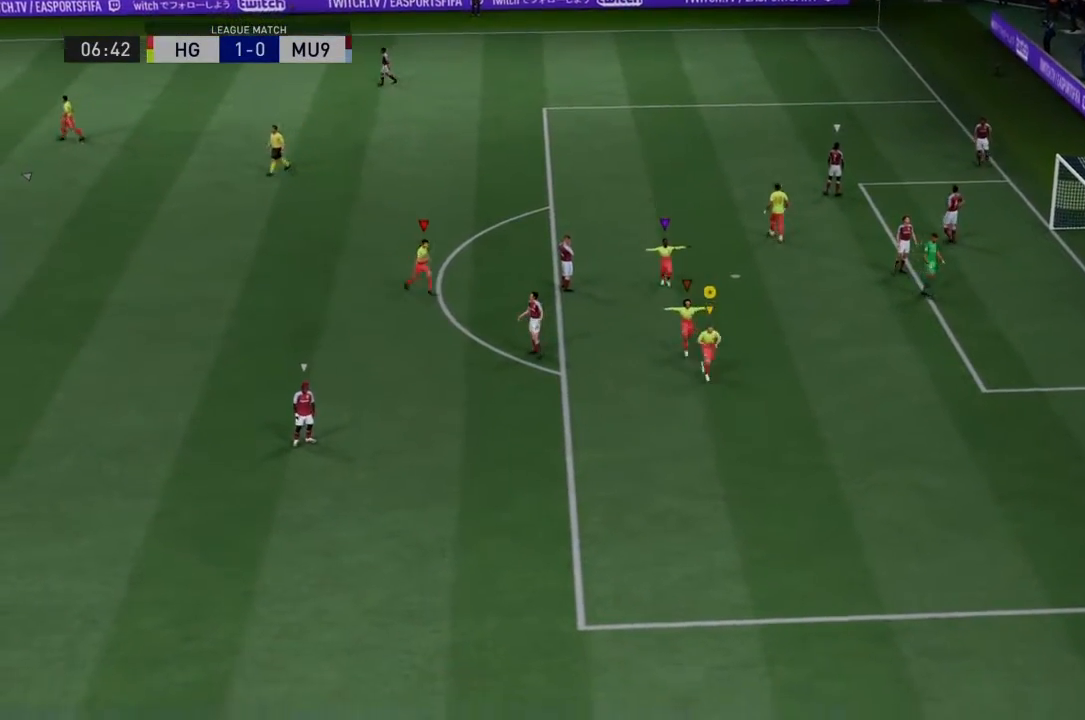
{"buttons": [], "left_stick": "down", "right_stick": "center", "events": []}